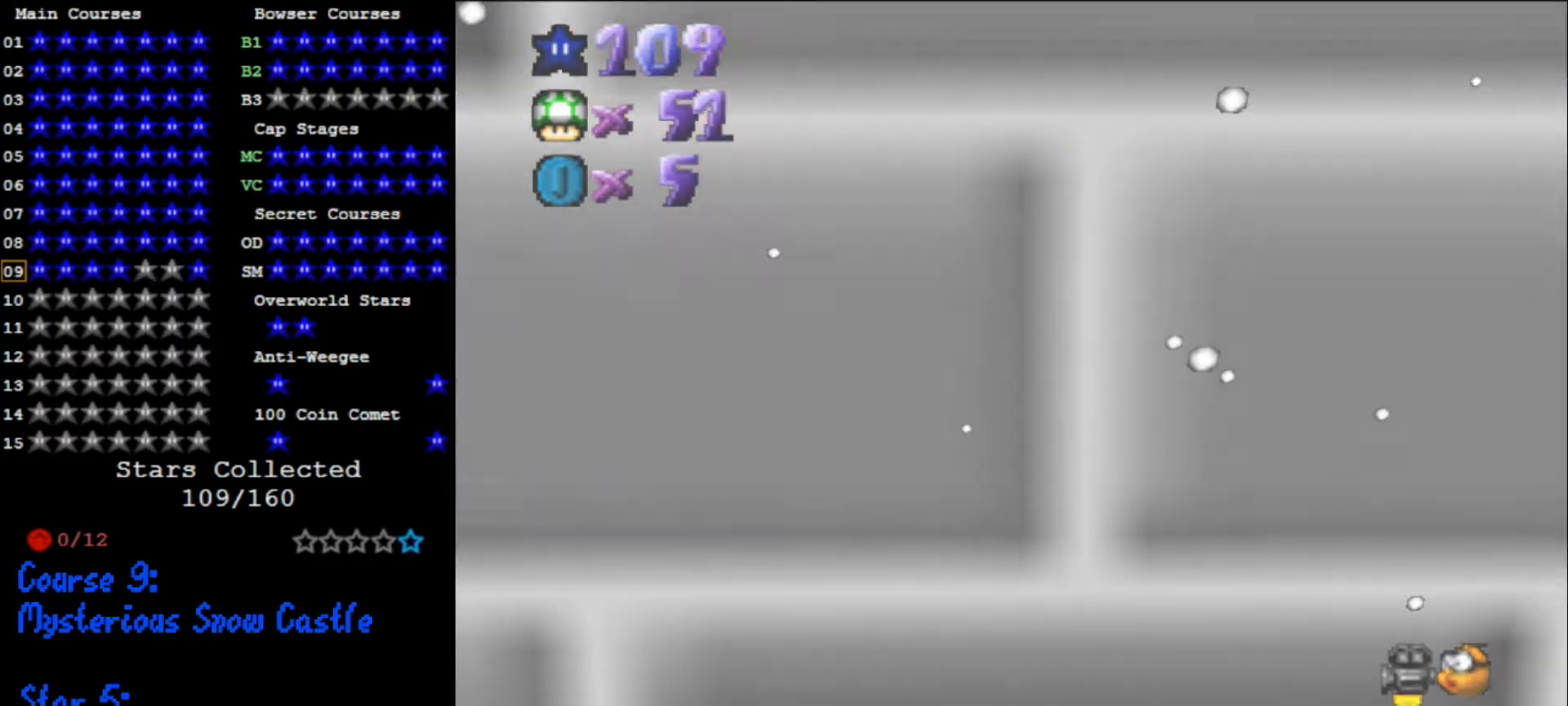
Gameplay with a controller (Nintendo layout); each line is a JSON object with the inputs held at the frame after it. "events" lists button and stick changes between this image and that frame as [ms after this image, input, new state], when the widget could be followed in between. Not read: L3 R3.
{"buttons": [], "left_stick": "center", "events": []}
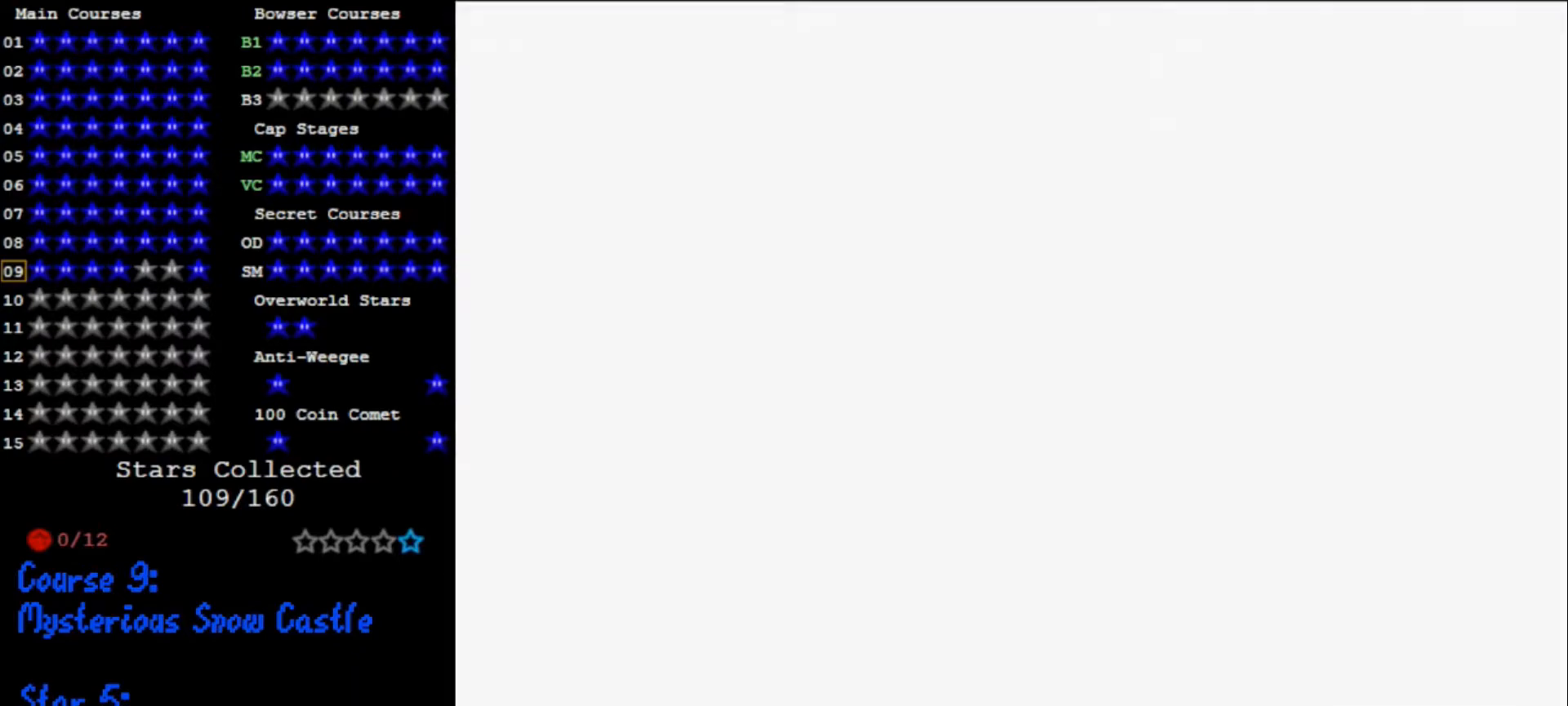
{"buttons": [], "left_stick": "center", "events": []}
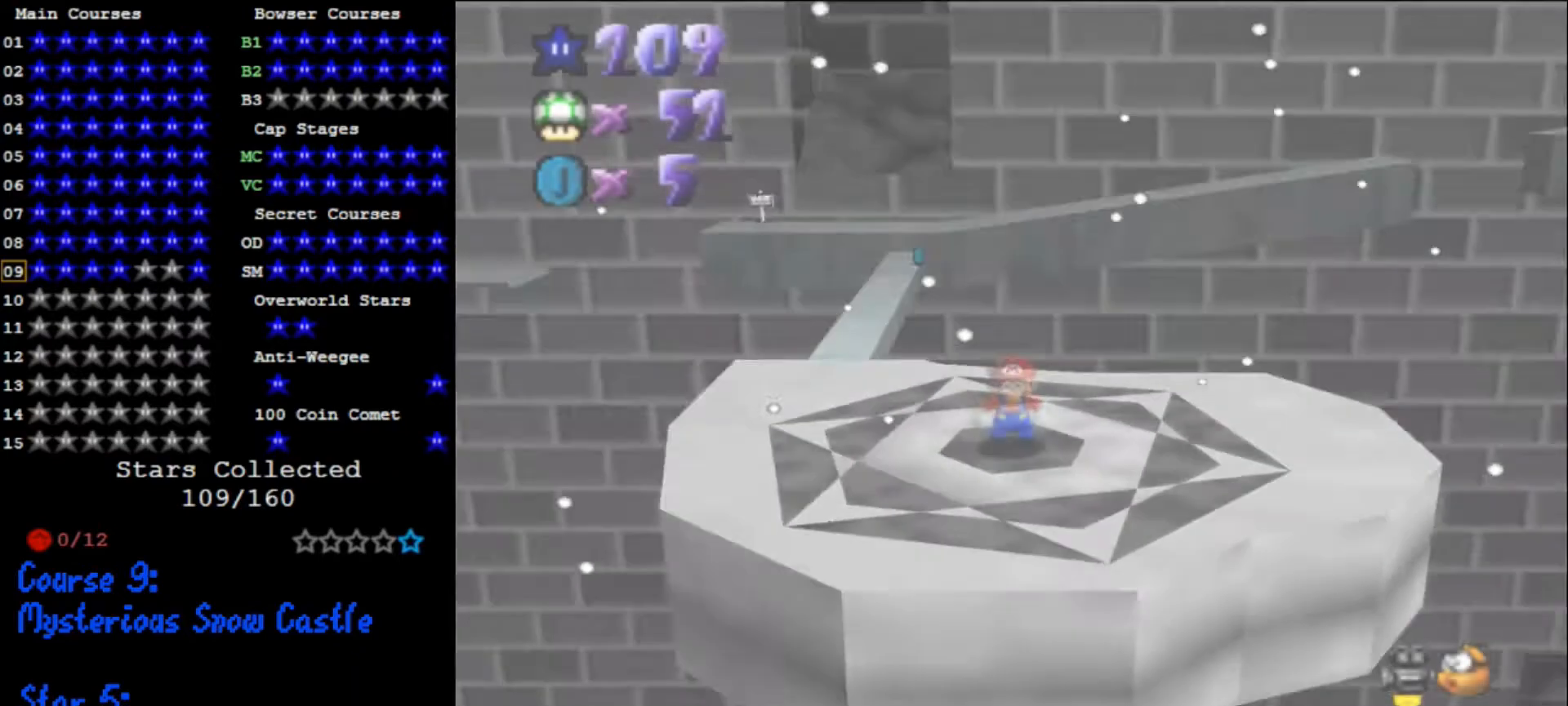
{"buttons": ["A"], "left_stick": "up-left", "events": [[133, "left_stick", "up-left"], [200, "A", "down"]]}
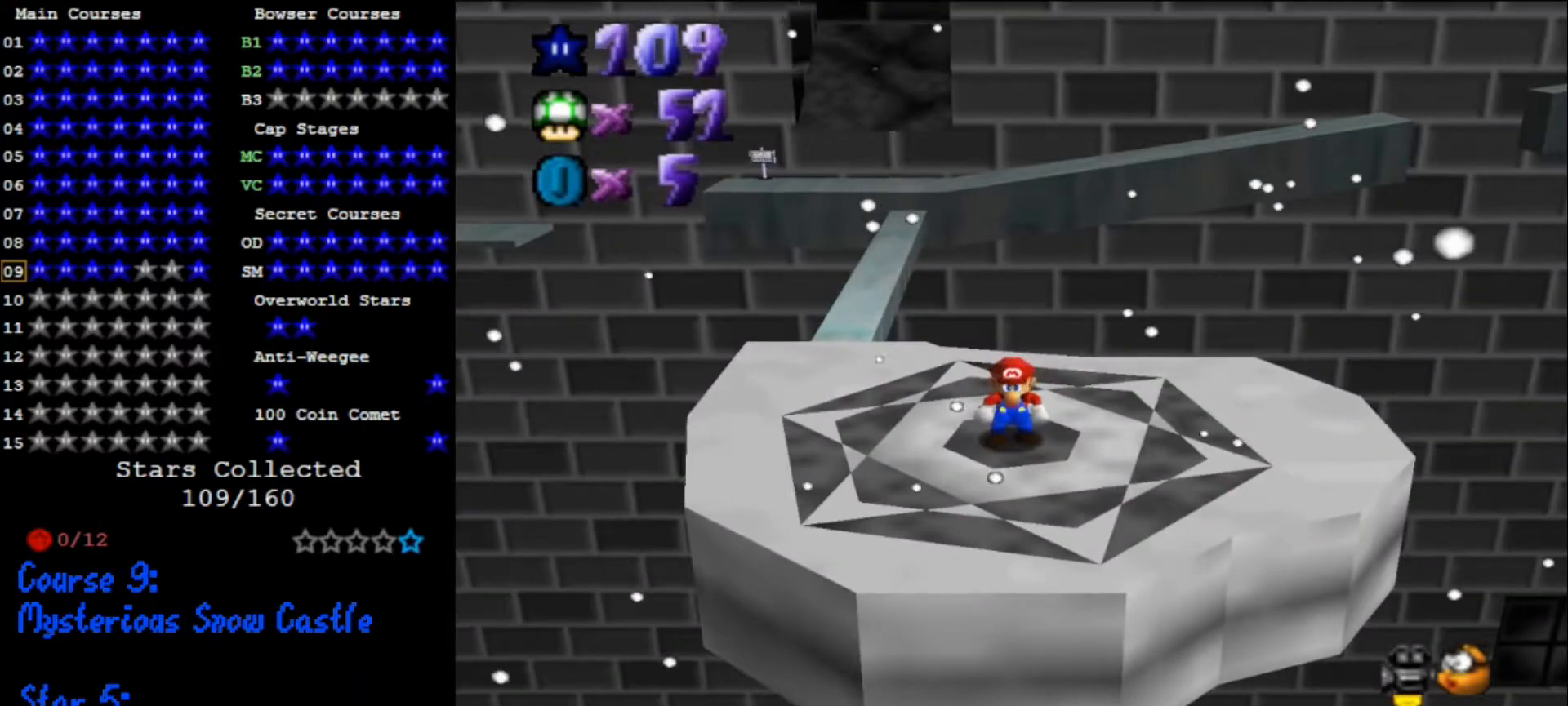
{"buttons": ["A"], "left_stick": "up-left", "events": [[400, "B", "down"], [500, "B", "up"]]}
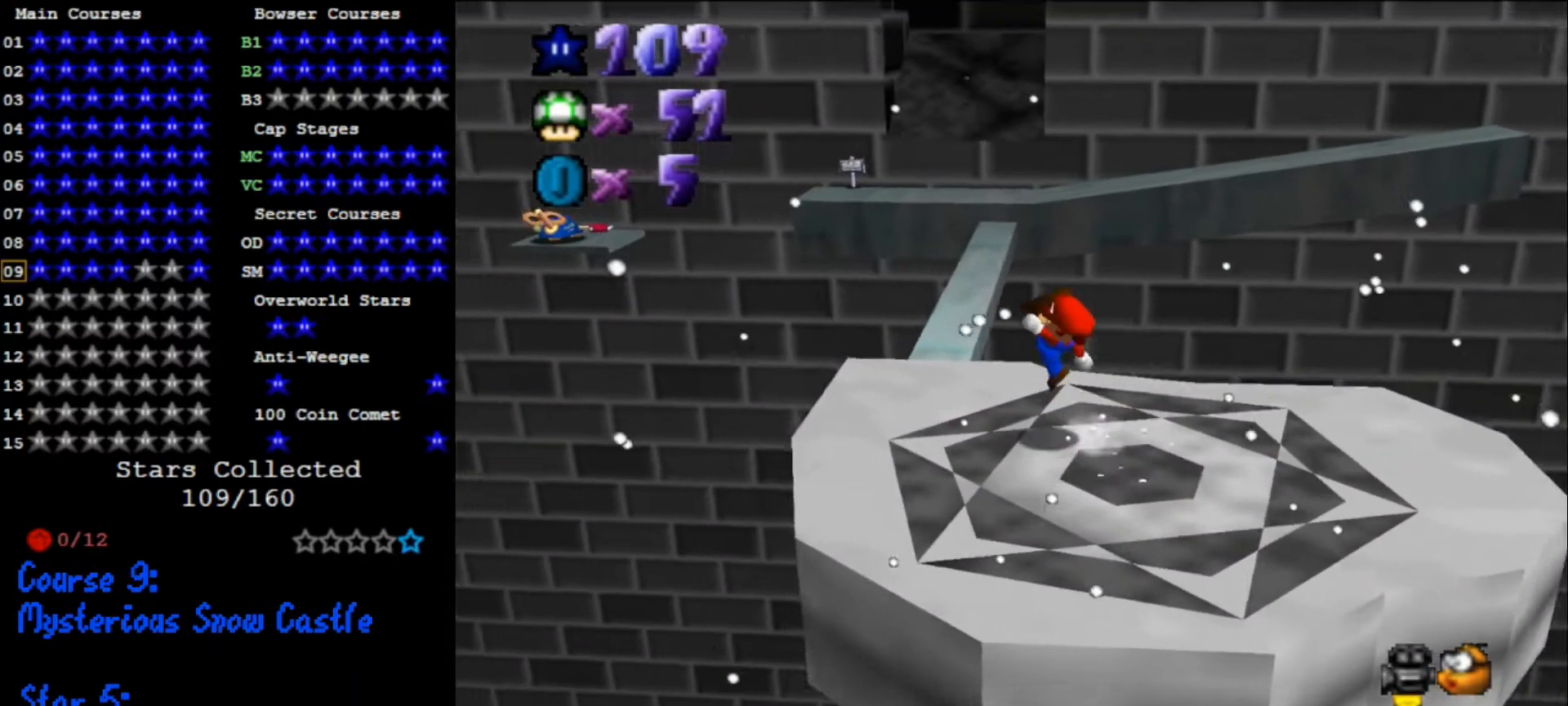
{"buttons": ["A"], "left_stick": "up", "events": [[67, "A", "up"], [367, "left_stick", "up"], [500, "A", "down"]]}
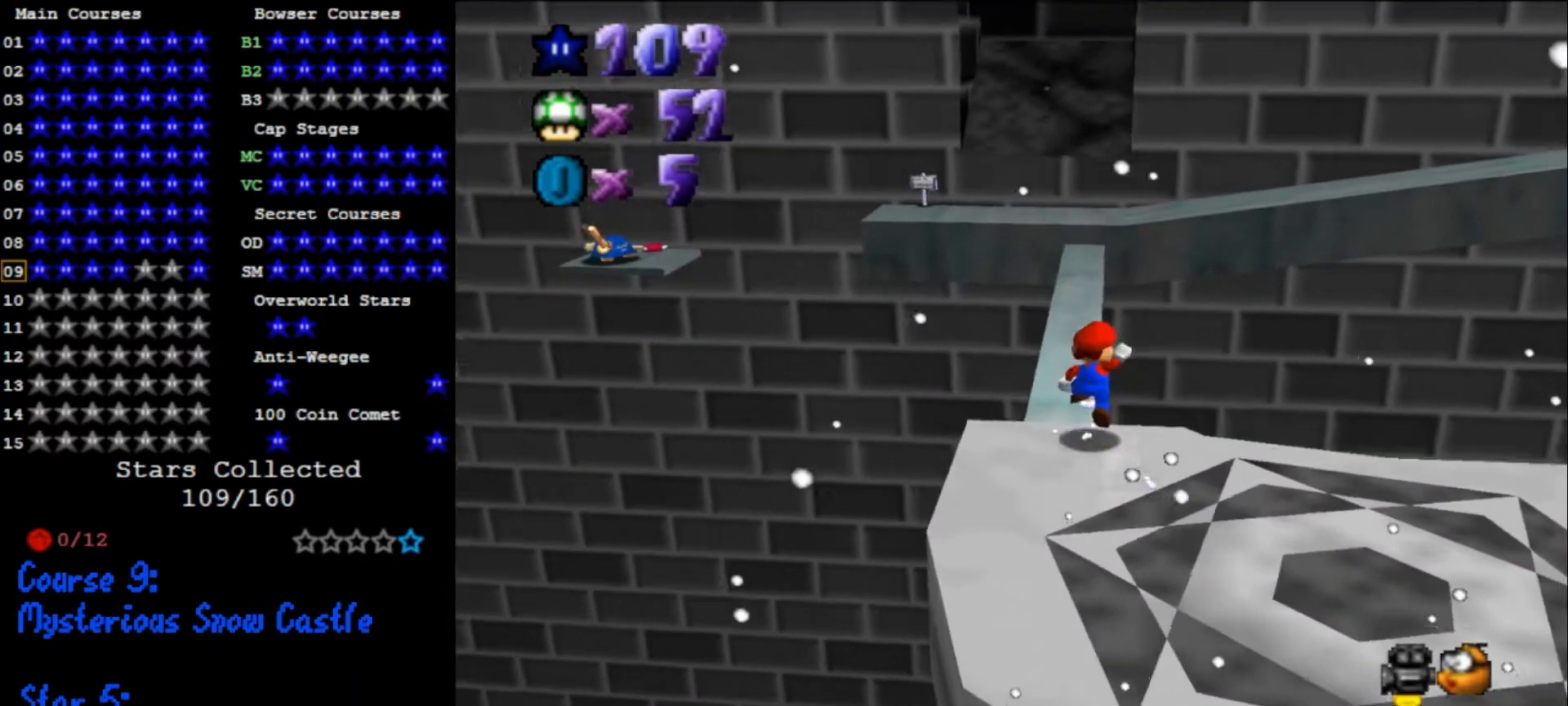
{"buttons": [], "left_stick": "up", "events": [[167, "A", "up"], [300, "B", "down"], [400, "B", "up"]]}
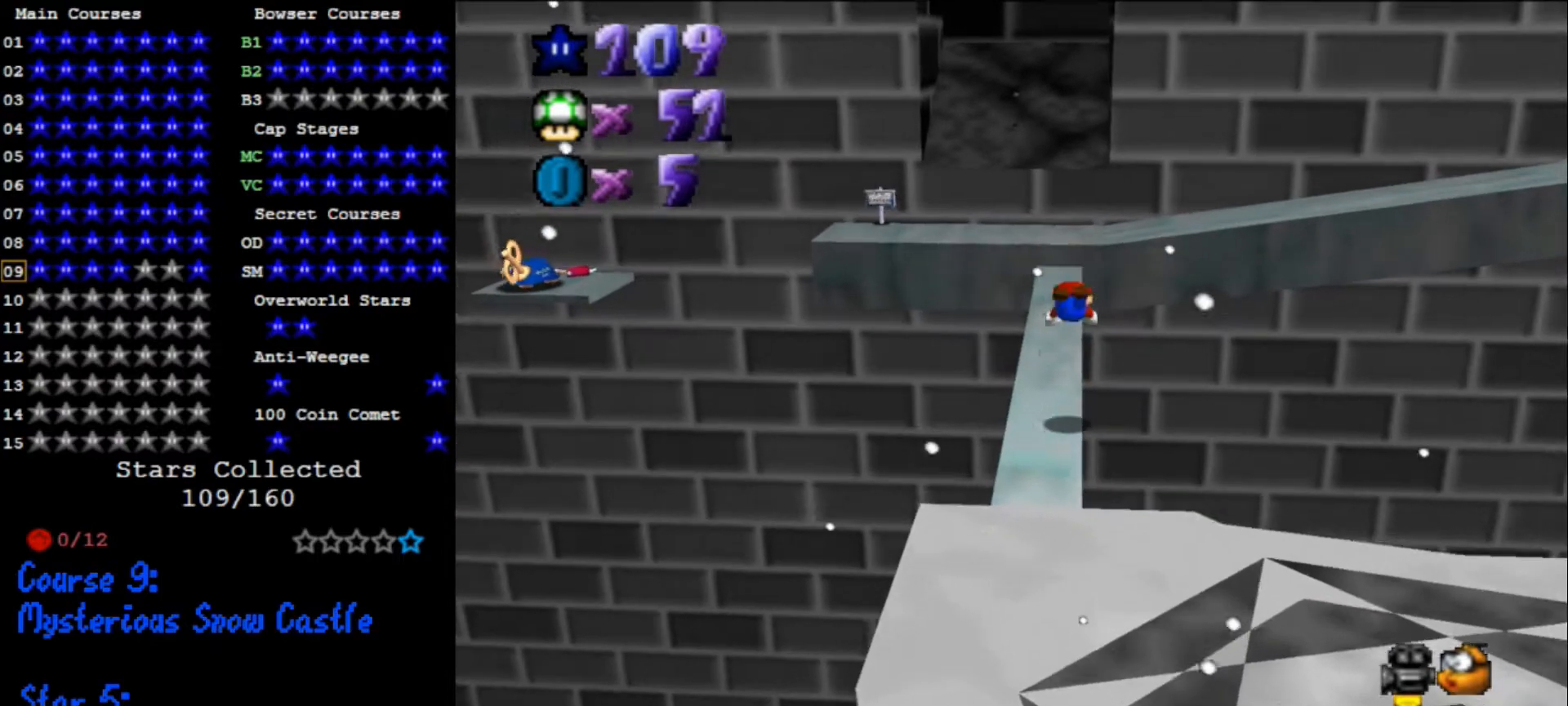
{"buttons": ["C_DOWN", "C_RIGHT"], "left_stick": "center", "events": [[200, "A", "down"], [267, "A", "up"], [400, "C_DOWN", "down"], [400, "left_stick", "center"], [433, "C_RIGHT", "down"]]}
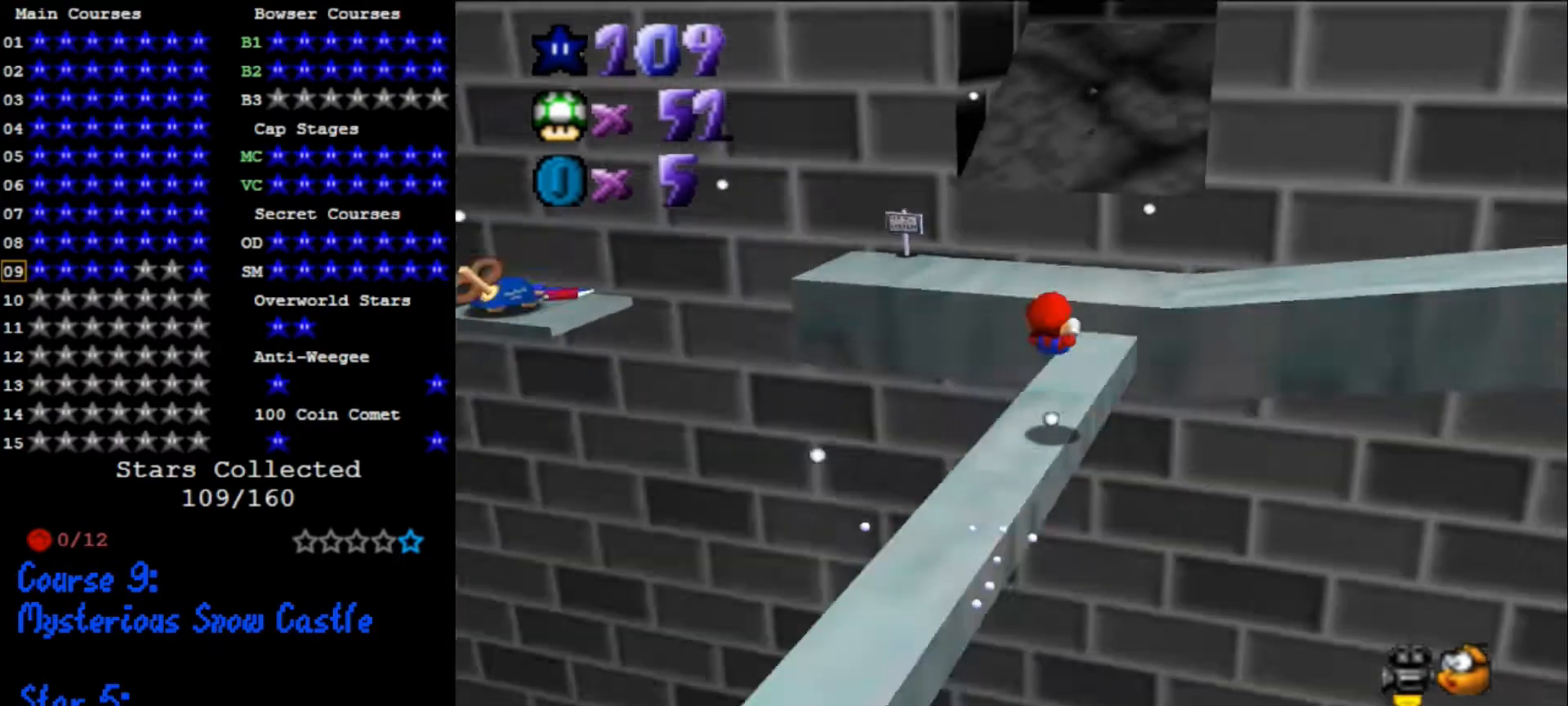
{"buttons": [], "left_stick": "left", "events": [[33, "C_DOWN", "up"], [67, "C_RIGHT", "up"], [67, "left_stick", "up"], [133, "left_stick", "up-right"], [267, "A", "down"], [300, "A", "up"], [367, "left_stick", "up-left"], [433, "left_stick", "left"]]}
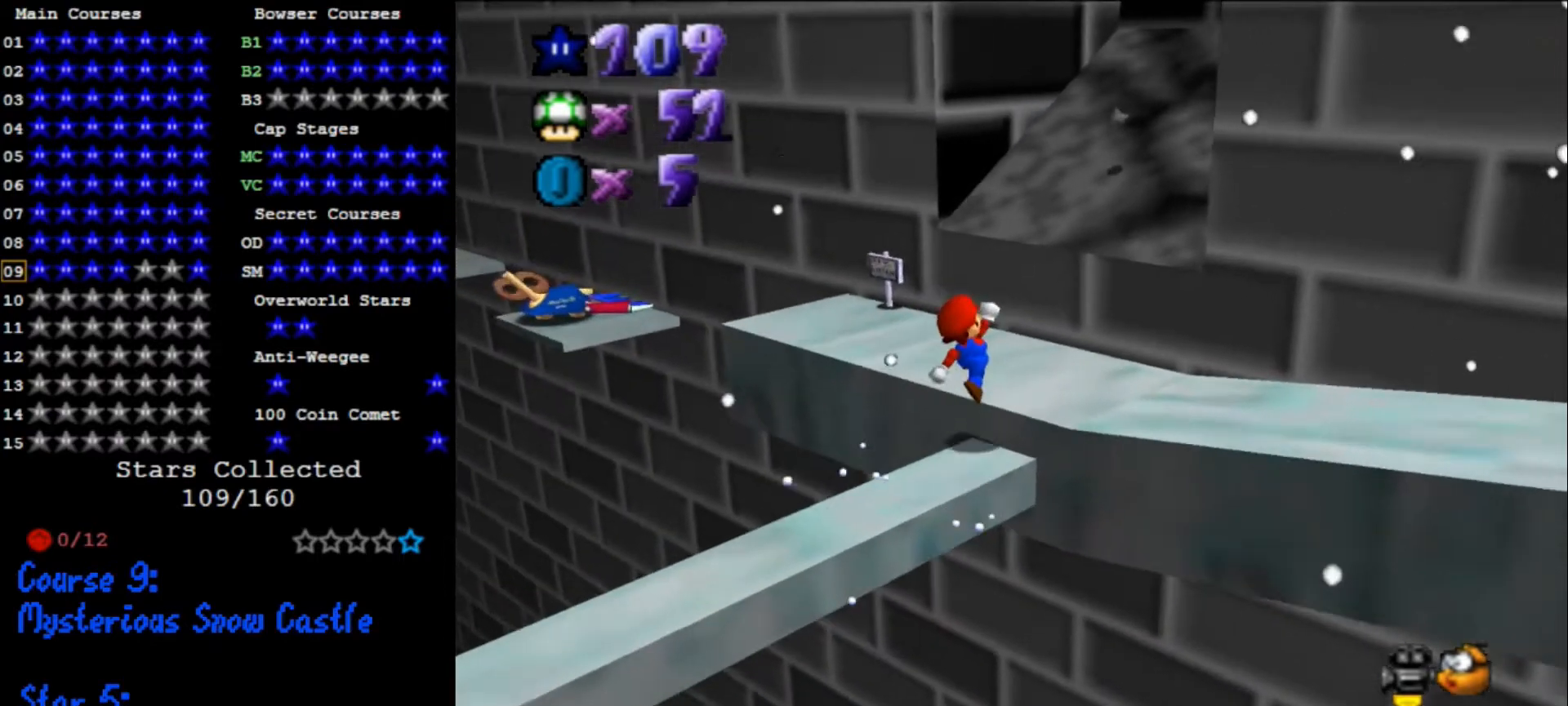
{"buttons": [], "left_stick": "up-left", "events": [[67, "left_stick", "up"], [167, "left_stick", "up-left"]]}
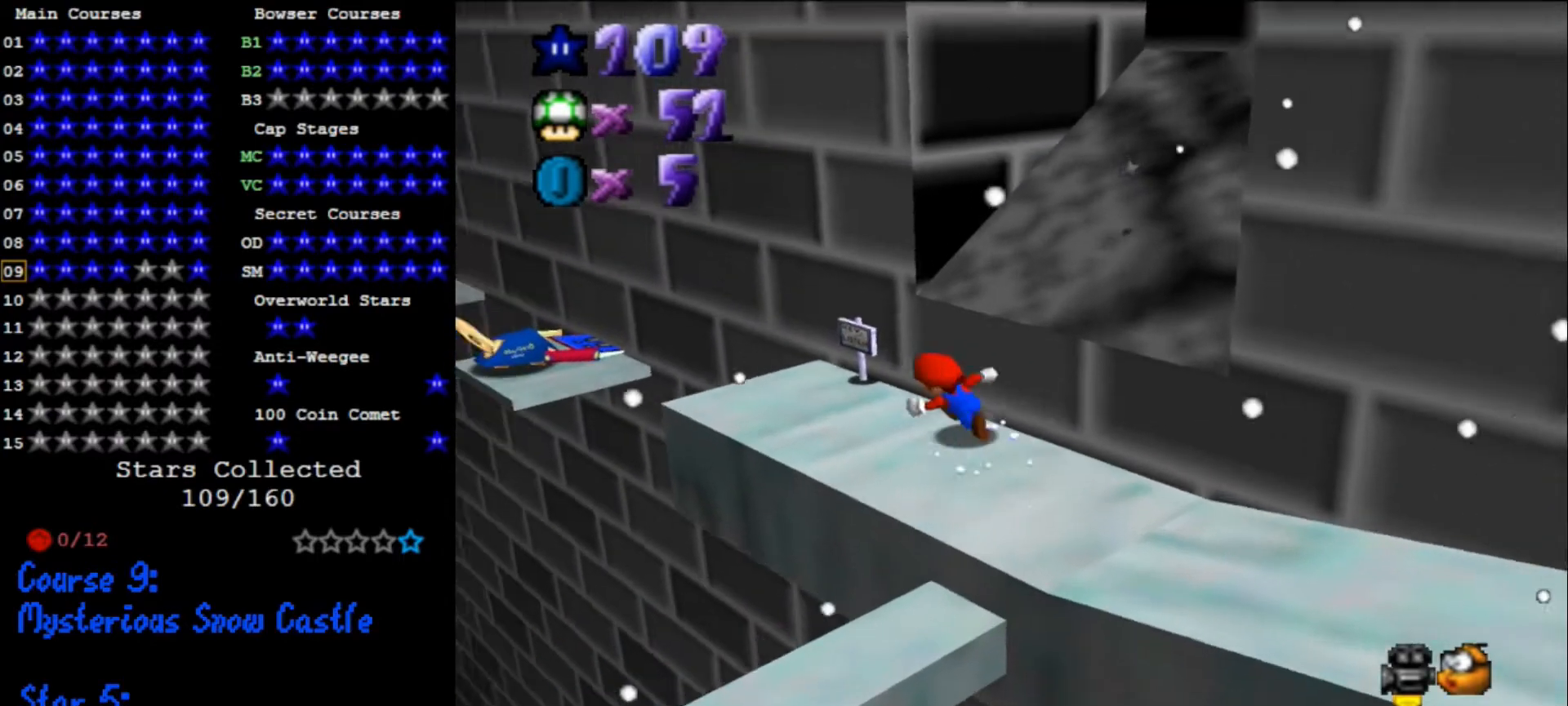
{"buttons": ["A", "Z"], "left_stick": "up-left", "events": [[400, "Z", "down"], [467, "A", "down"]]}
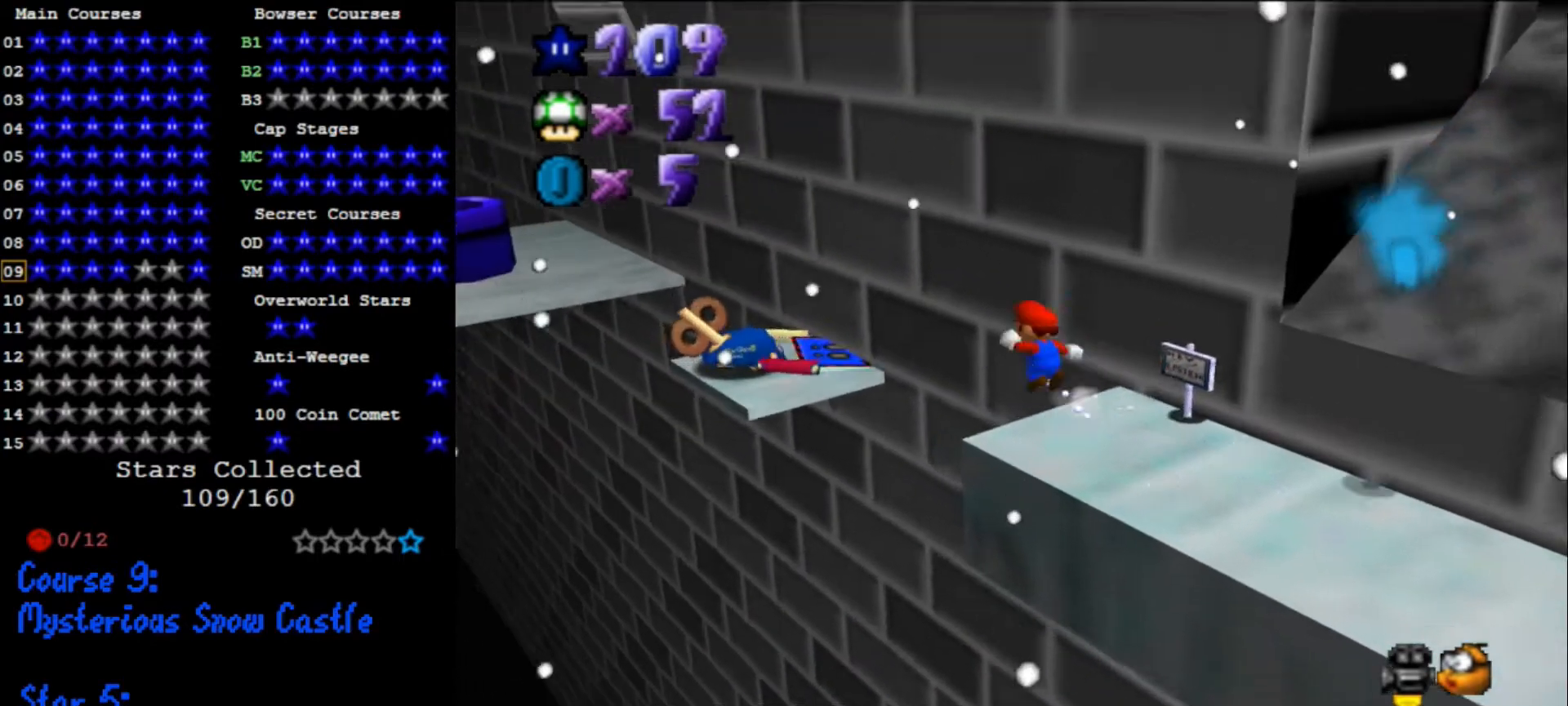
{"buttons": [], "left_stick": "up-left", "events": [[267, "Z", "up"], [433, "A", "up"]]}
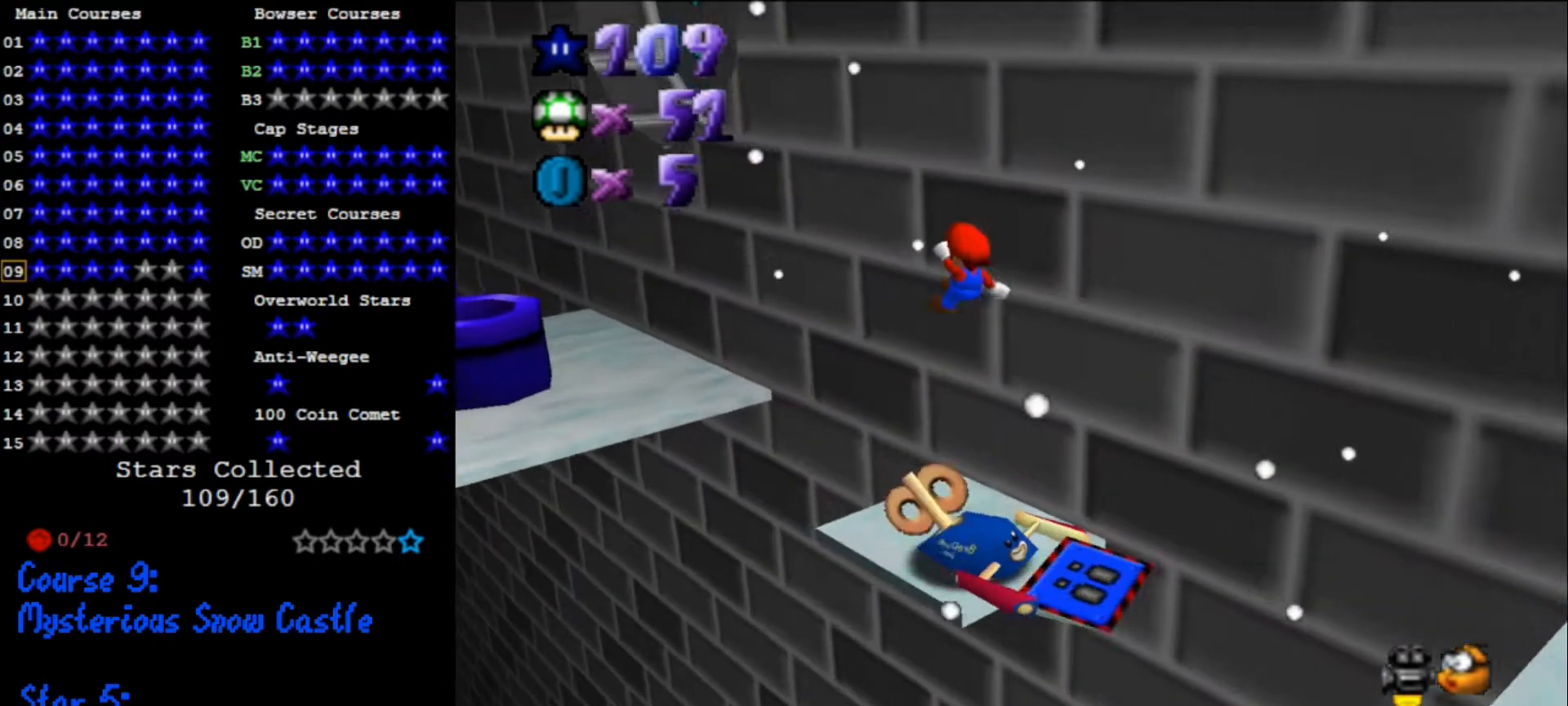
{"buttons": [], "left_stick": "up-left", "events": [[67, "C_DOWN", "down"], [67, "C_RIGHT", "down"], [267, "C_DOWN", "up"], [267, "C_RIGHT", "up"], [267, "left_stick", "up"], [467, "left_stick", "up-left"]]}
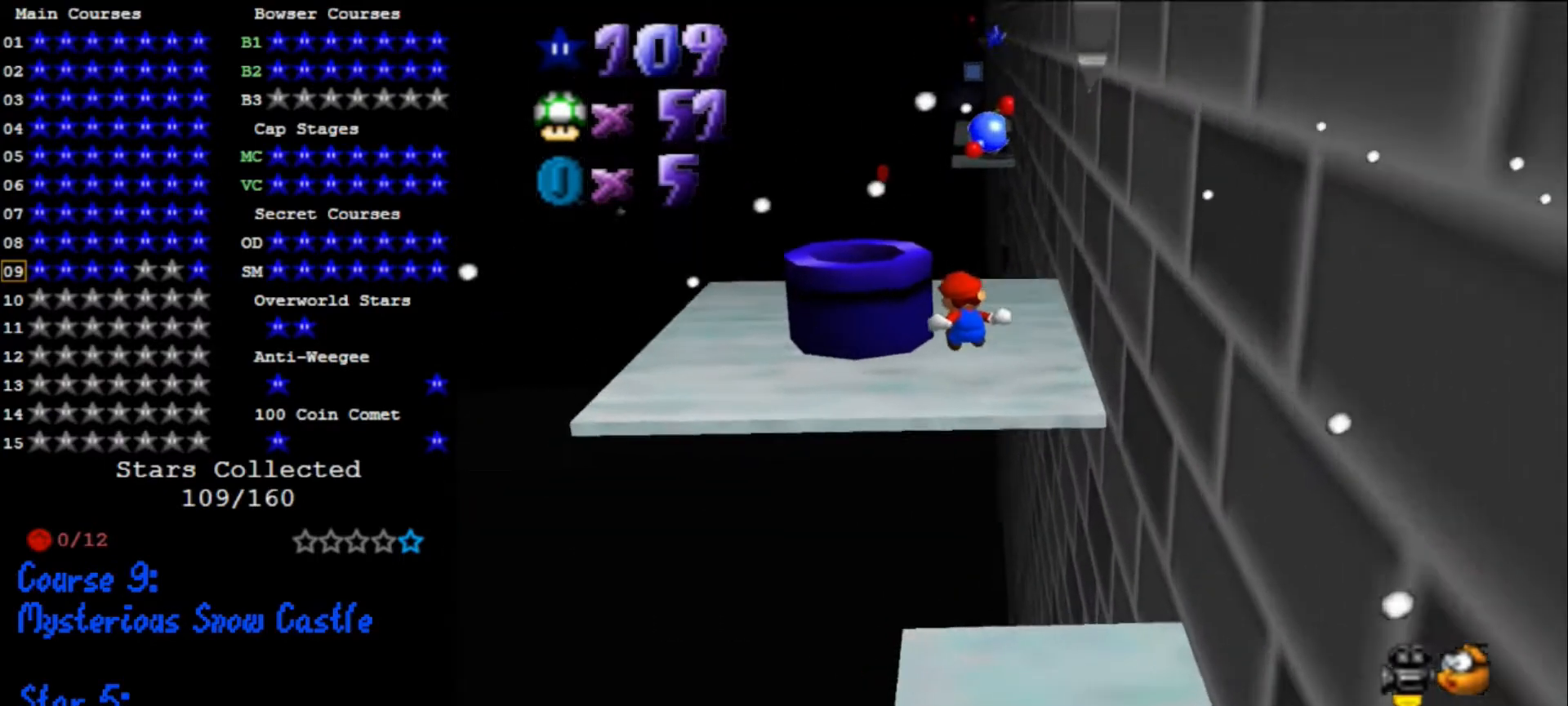
{"buttons": ["A"], "left_stick": "up-left", "events": [[67, "left_stick", "center"], [400, "A", "down"], [433, "left_stick", "up-left"]]}
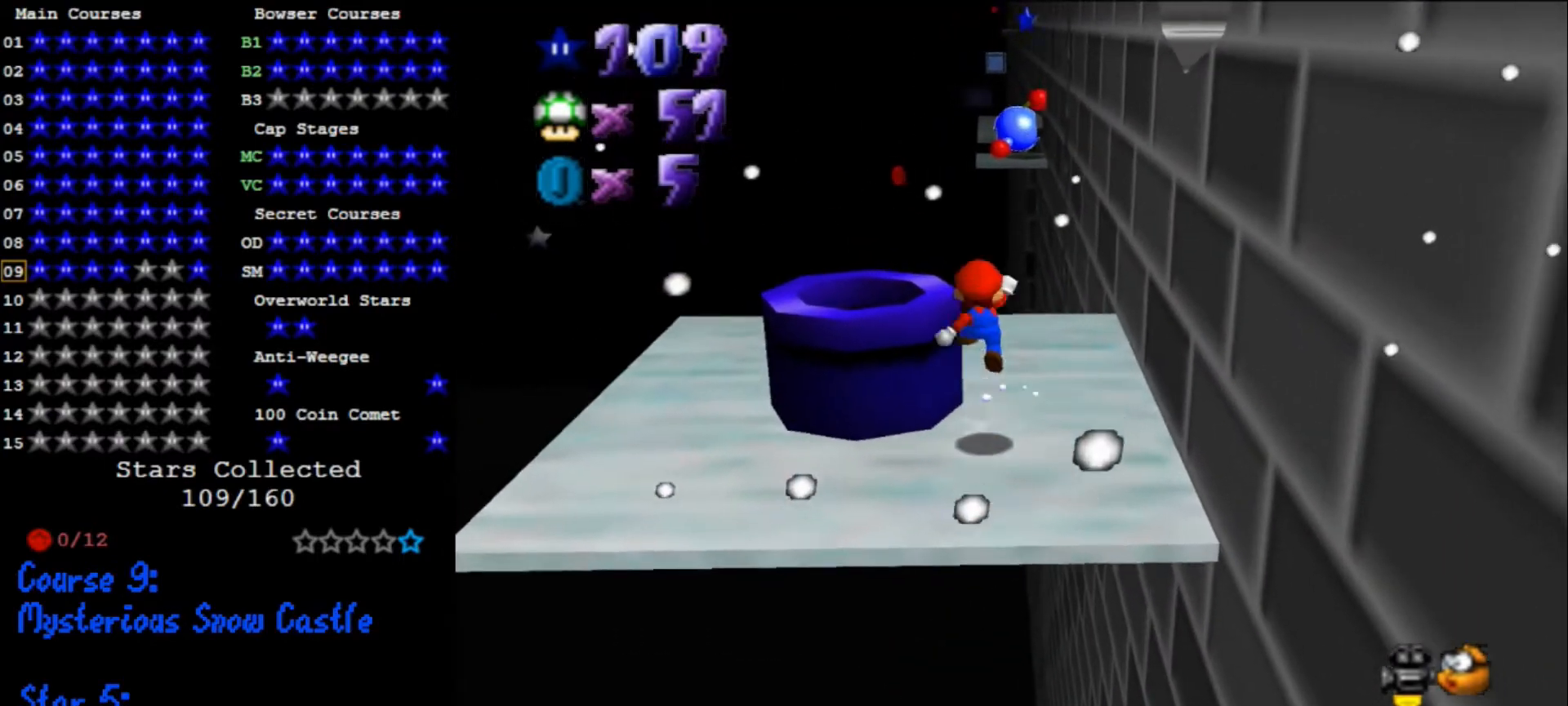
{"buttons": [], "left_stick": "up-left", "events": [[33, "left_stick", "left"], [267, "B", "down"], [267, "left_stick", "up-left"], [367, "B", "up"], [400, "A", "up"]]}
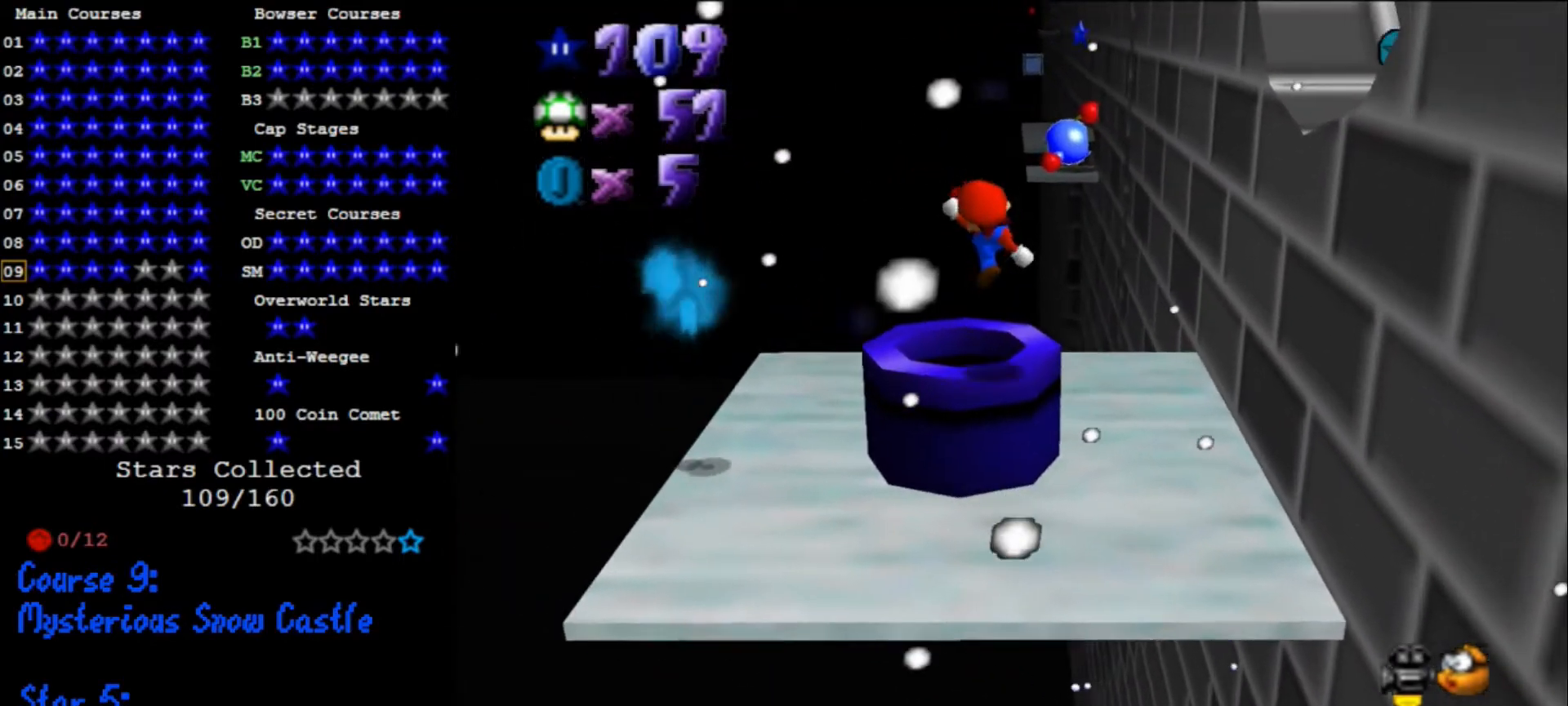
{"buttons": [], "left_stick": "center", "events": [[233, "left_stick", "center"], [267, "B", "down"], [333, "B", "up"]]}
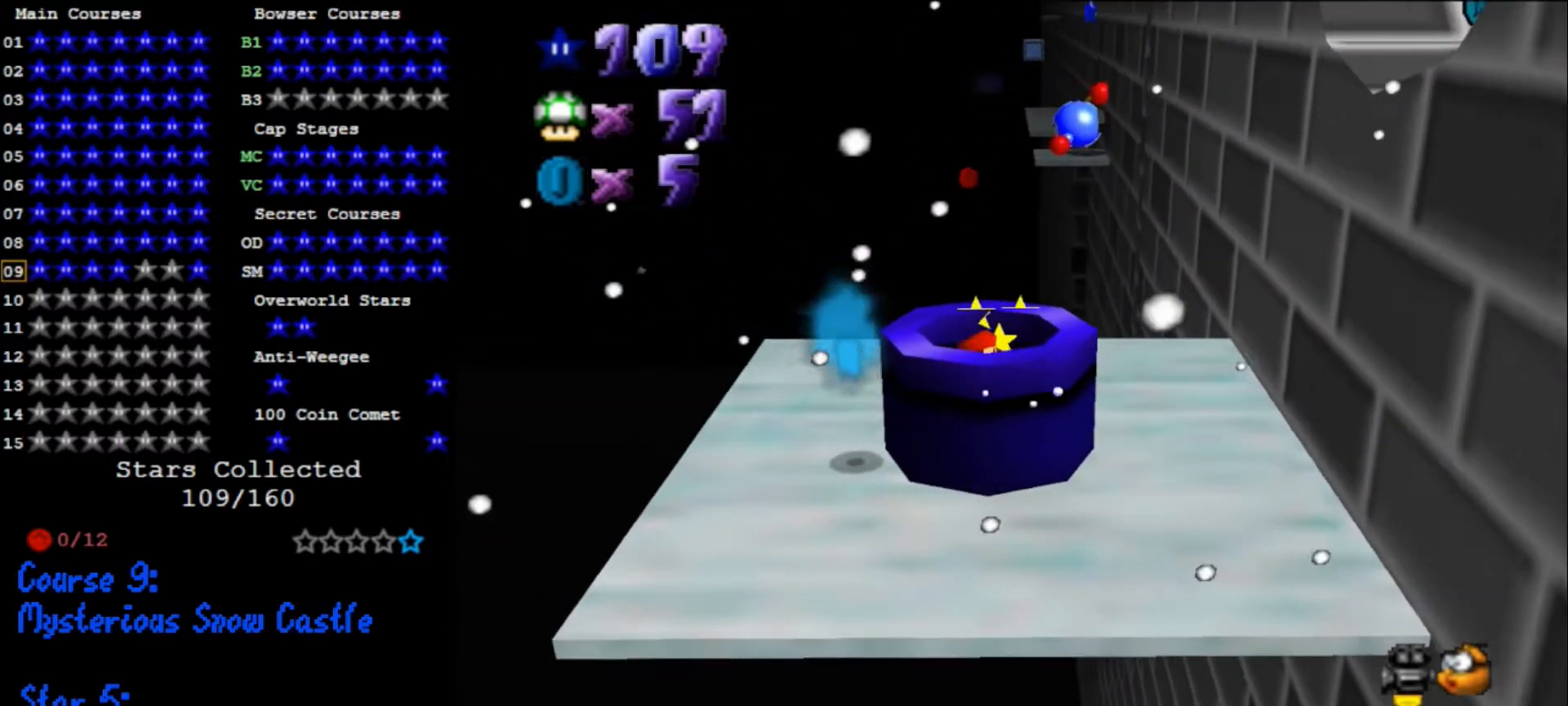
{"buttons": [], "left_stick": "center", "events": []}
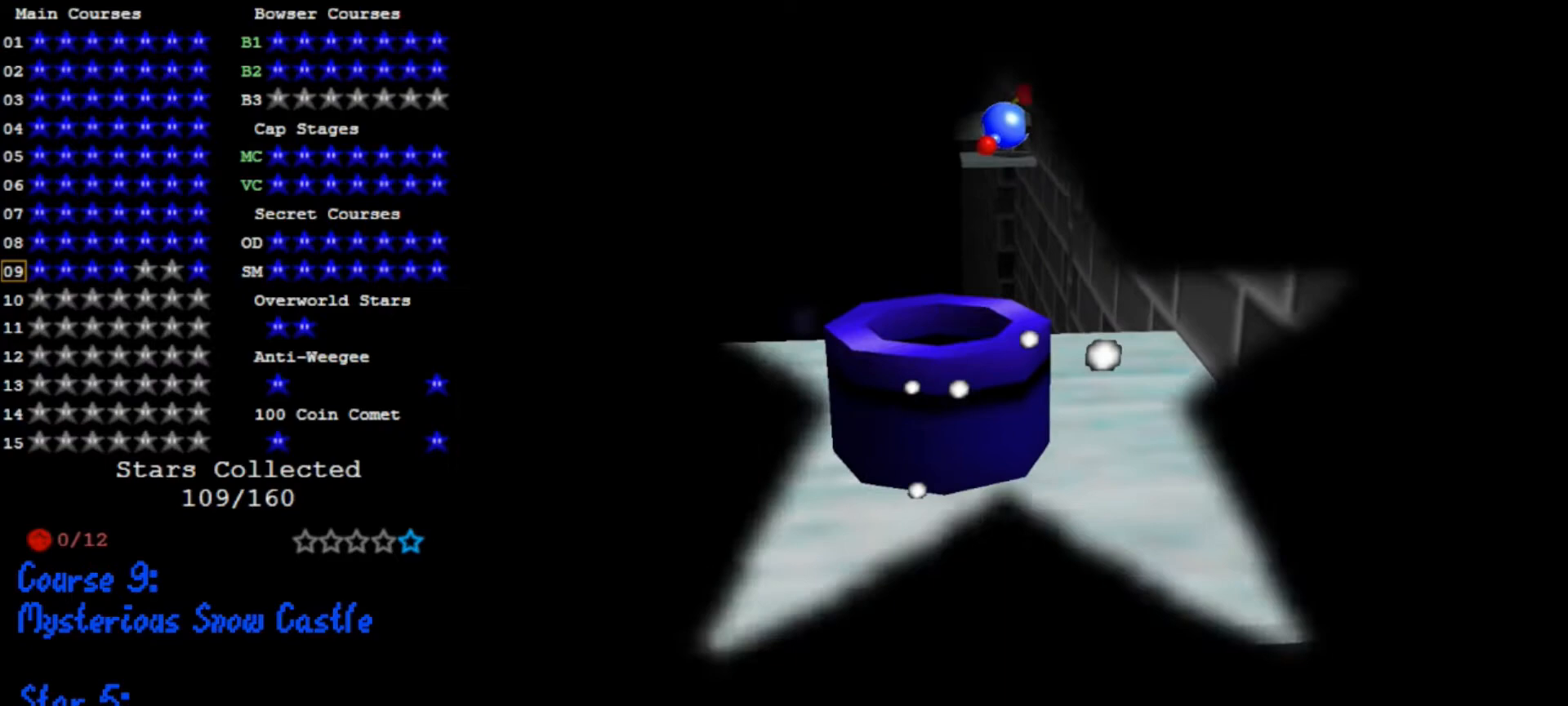
{"buttons": [], "left_stick": "center", "events": []}
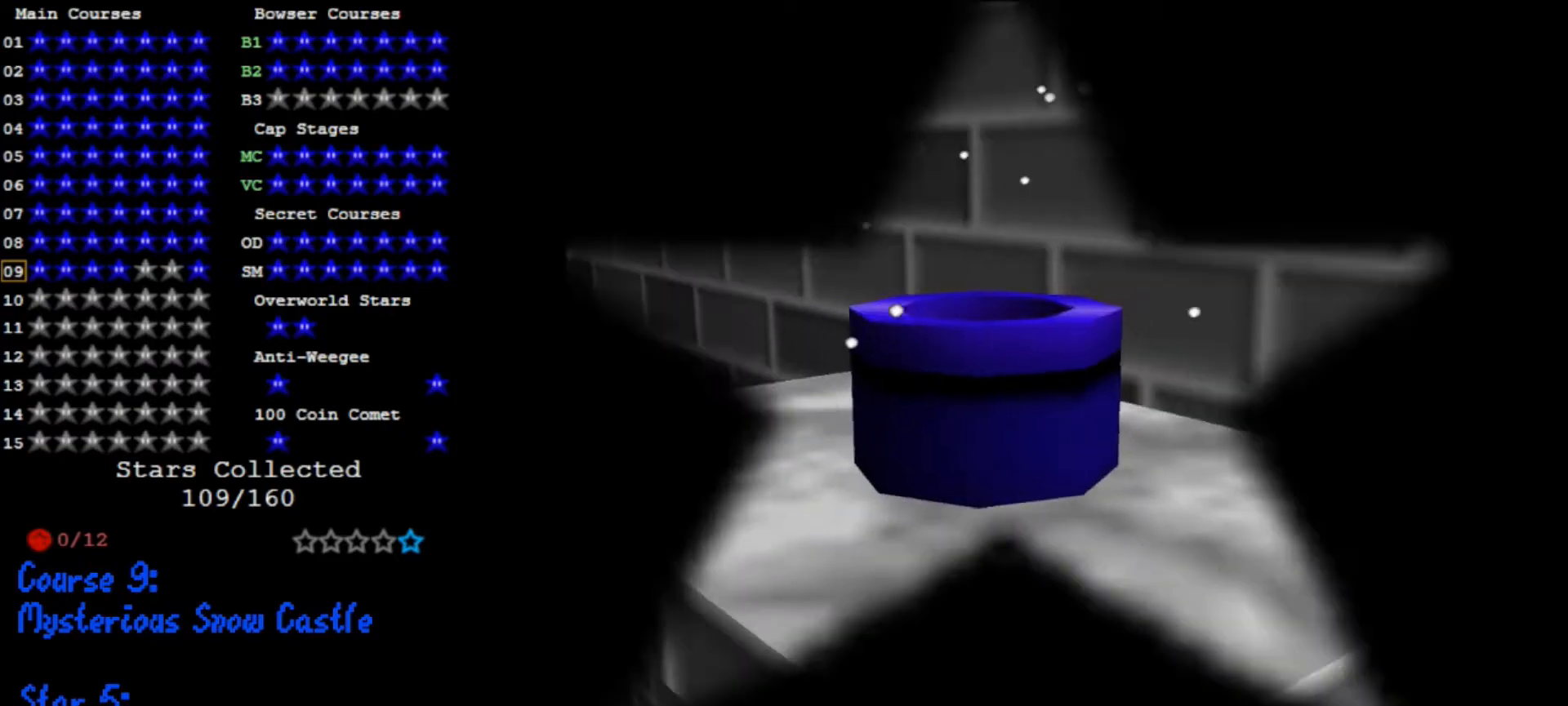
{"buttons": ["C_LEFT"], "left_stick": "center", "events": [[467, "C_LEFT", "down"]]}
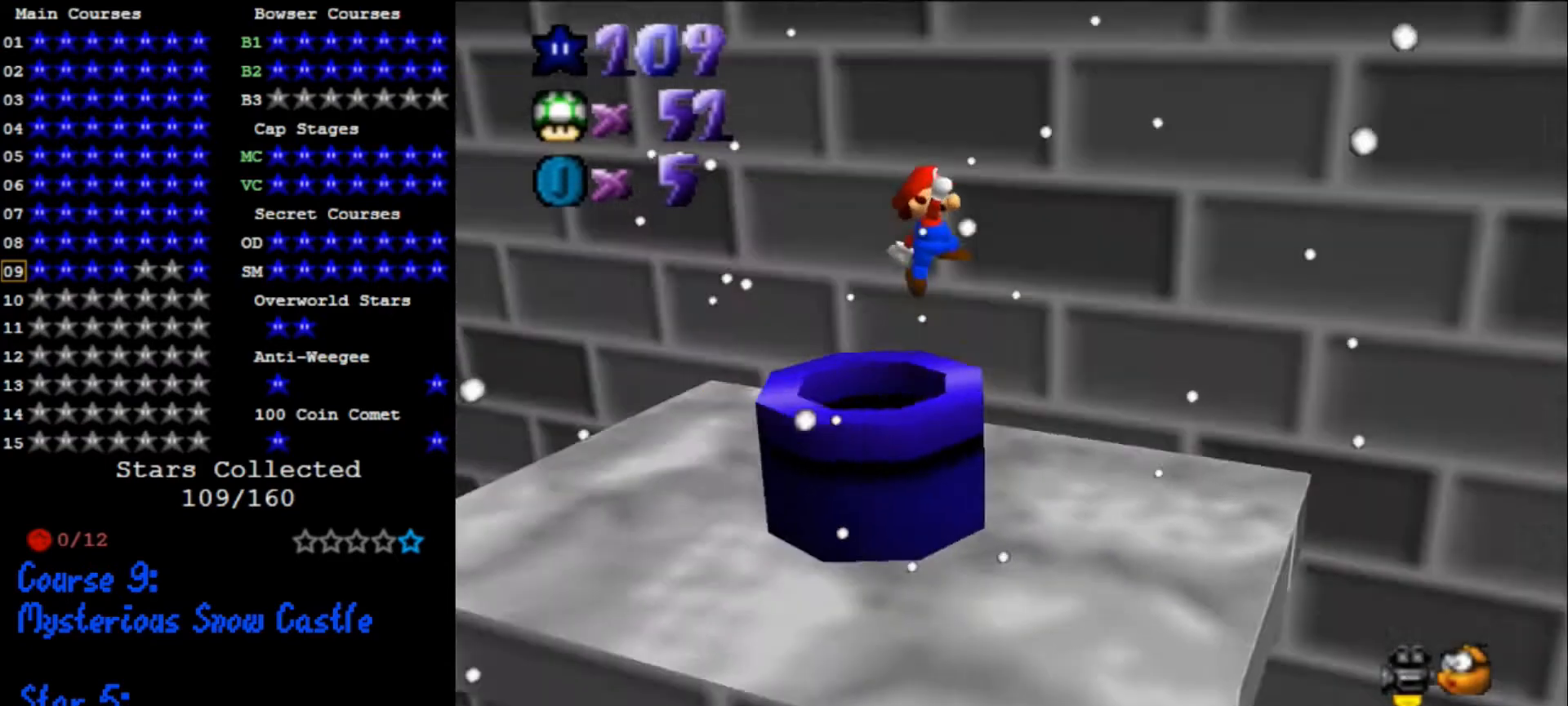
{"buttons": [], "left_stick": "center", "events": [[100, "C_LEFT", "up"], [333, "C_LEFT", "down"], [467, "C_LEFT", "up"]]}
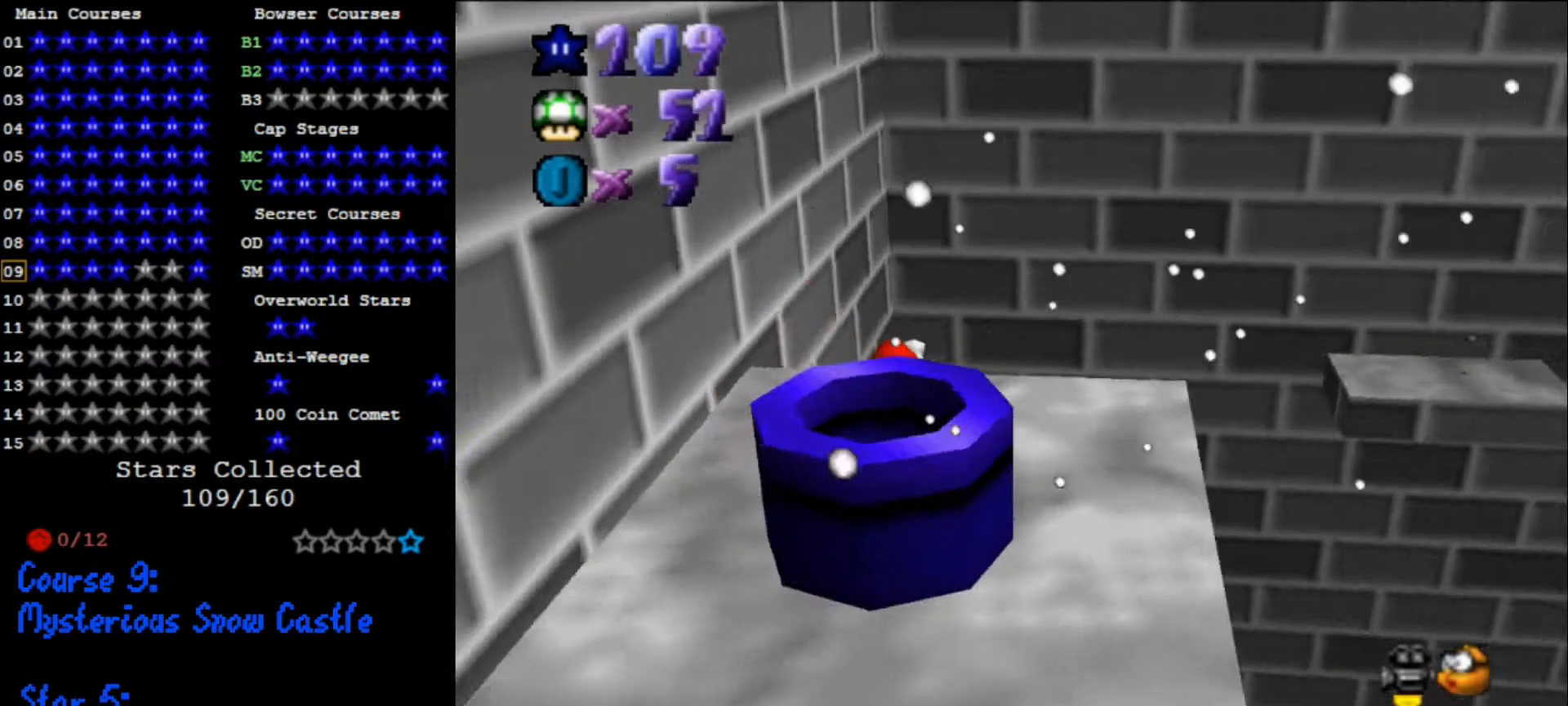
{"buttons": [], "left_stick": "up", "events": [[33, "C_LEFT", "down"], [33, "left_stick", "up"], [167, "C_LEFT", "up"]]}
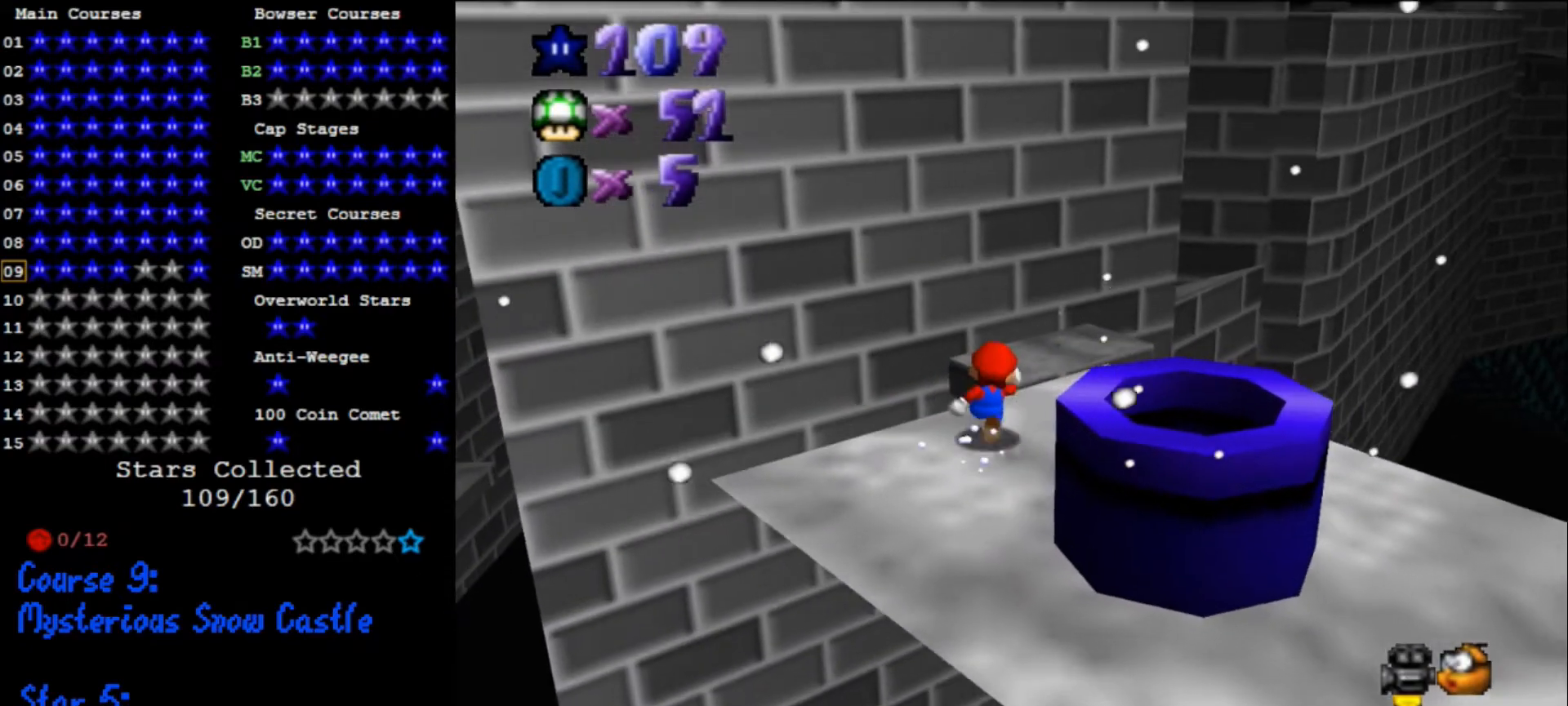
{"buttons": ["Z"], "left_stick": "up-right", "events": [[167, "A", "down"], [167, "Z", "down"], [300, "A", "up"], [400, "left_stick", "up-right"]]}
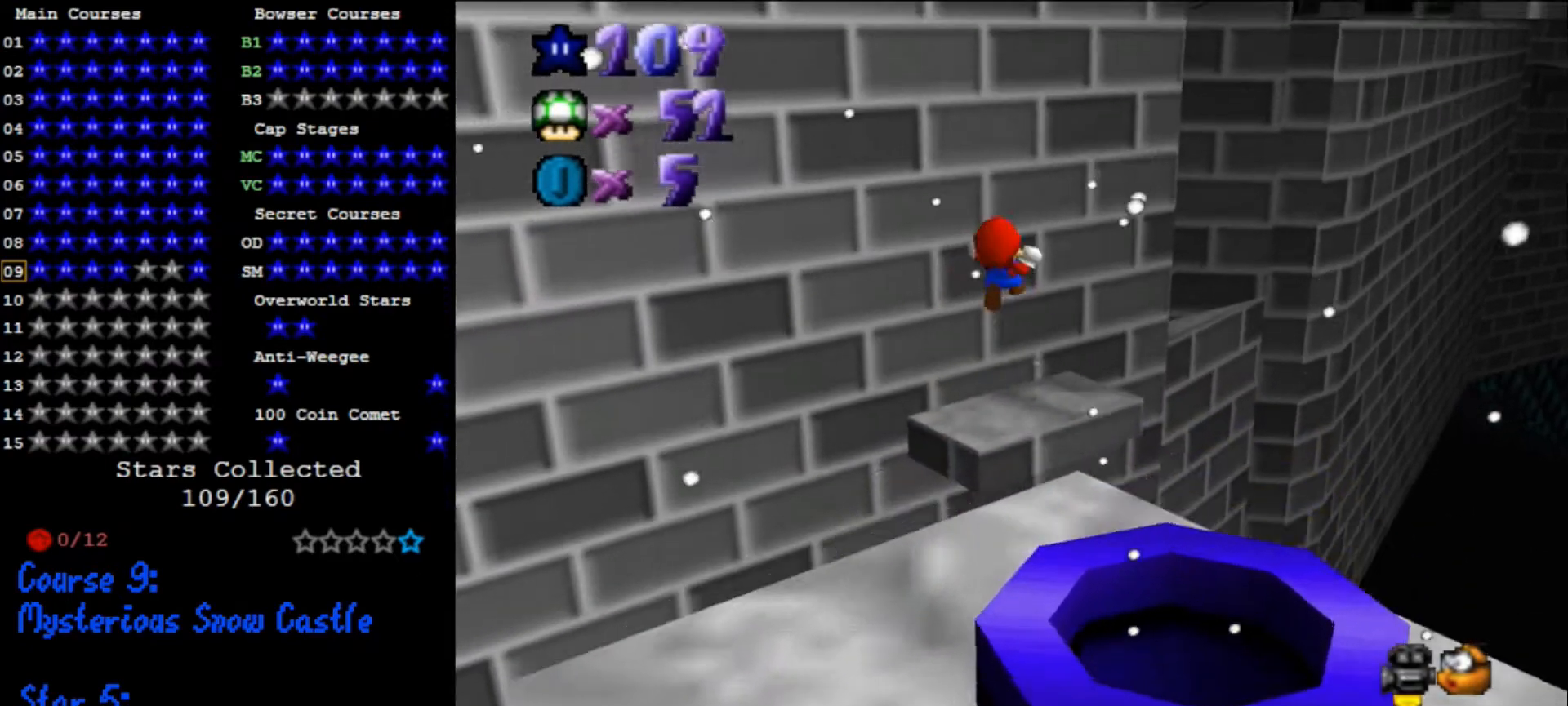
{"buttons": ["Z"], "left_stick": "center", "events": [[167, "left_stick", "center"]]}
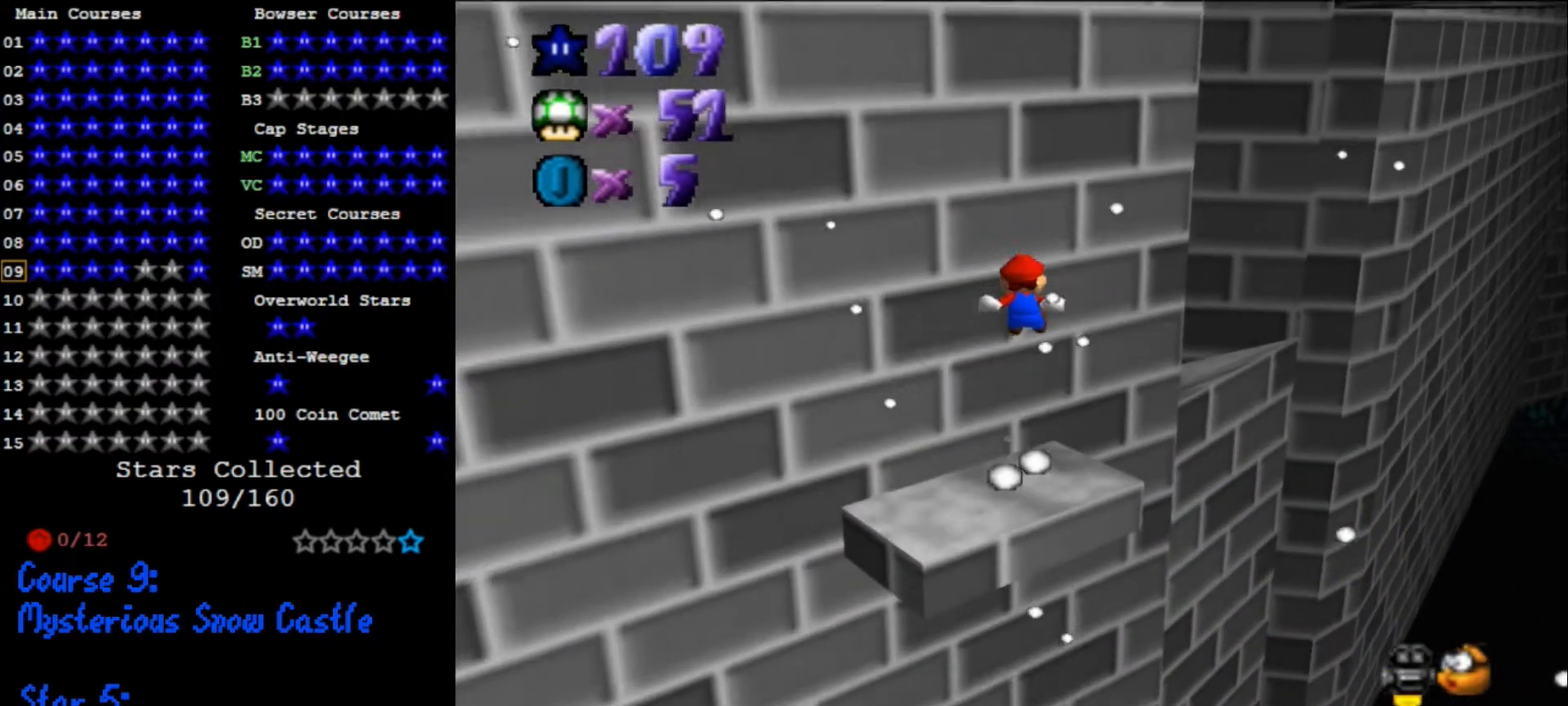
{"buttons": ["Z"], "left_stick": "up-left", "events": [[400, "left_stick", "up-left"]]}
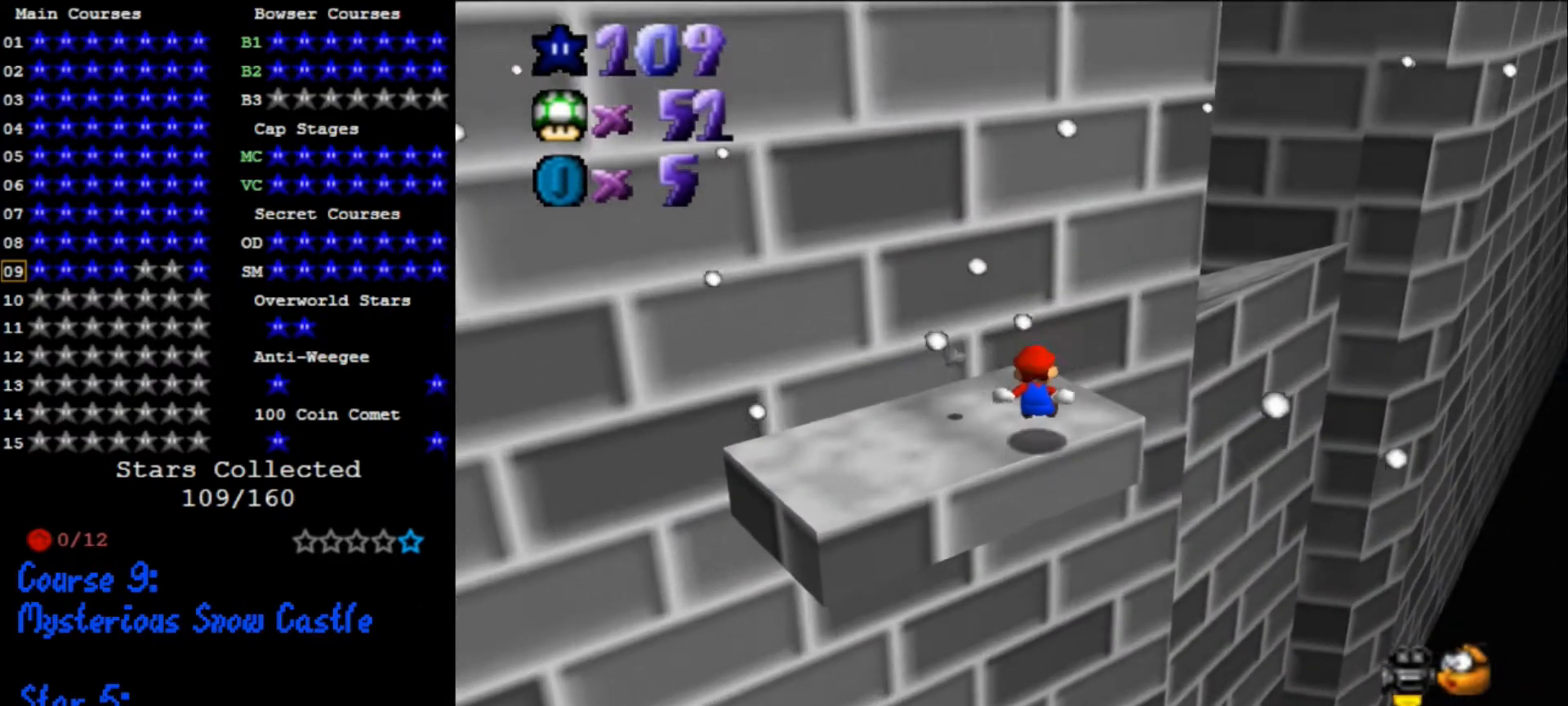
{"buttons": ["Z"], "left_stick": "up-right", "events": [[100, "A", "down"], [100, "left_stick", "right"], [200, "A", "up"], [200, "left_stick", "down-right"], [367, "left_stick", "right"], [500, "left_stick", "up-right"]]}
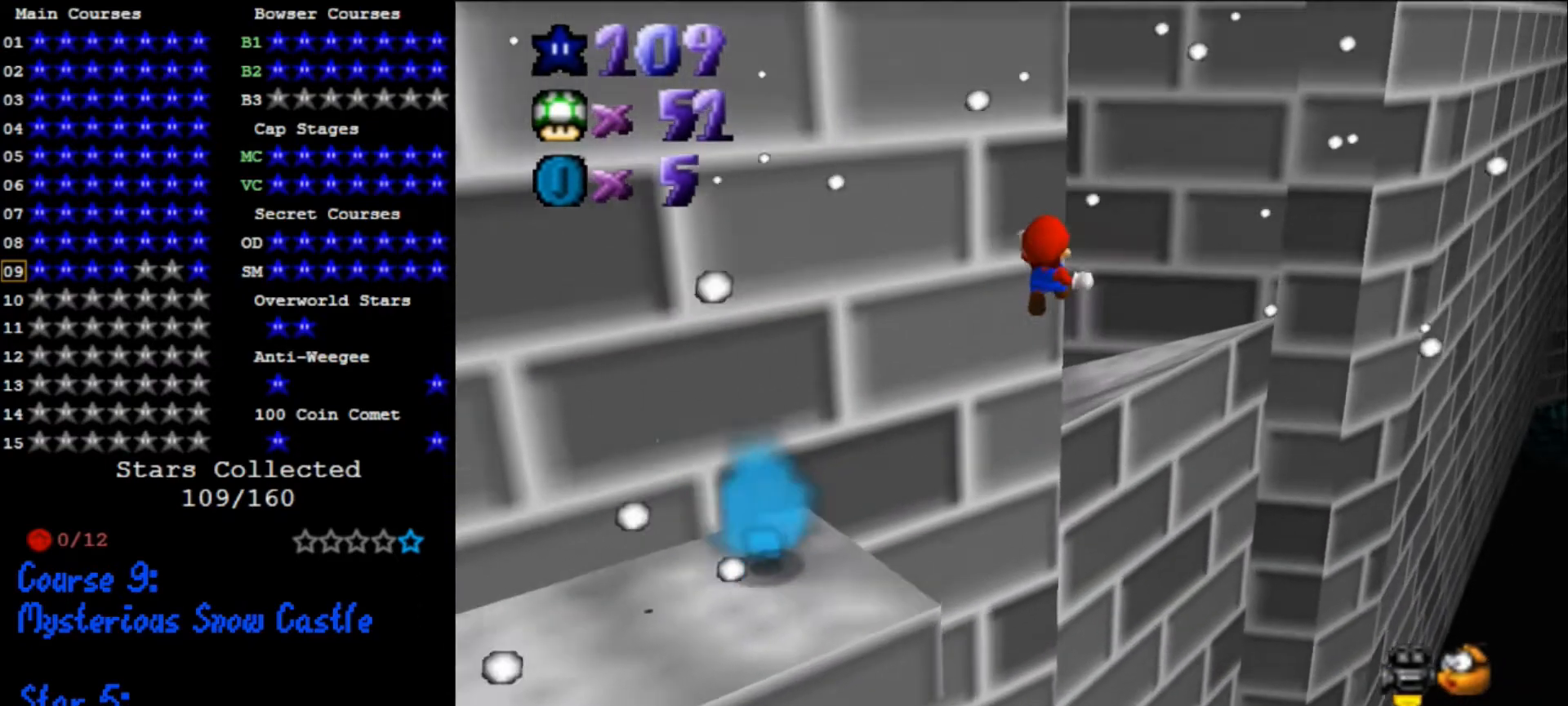
{"buttons": [], "left_stick": "up", "events": [[67, "C_DOWN", "down"], [67, "C_RIGHT", "down"], [100, "Z", "up"], [100, "left_stick", "up"], [200, "C_DOWN", "up"], [233, "C_RIGHT", "up"]]}
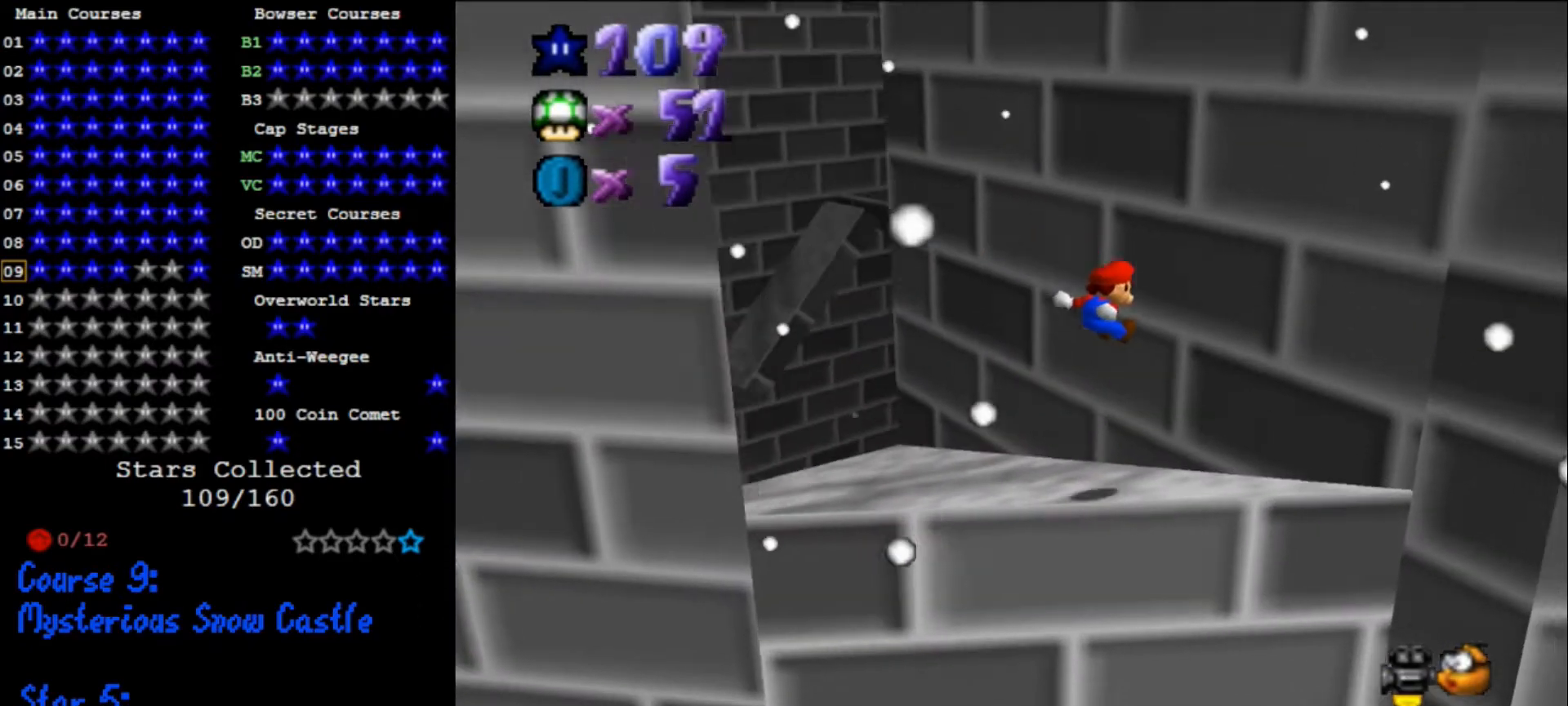
{"buttons": ["C_DOWN", "C_RIGHT"], "left_stick": "up-left", "events": [[100, "A", "down"], [100, "Z", "down"], [200, "A", "up"], [233, "Z", "up"], [233, "left_stick", "up-left"], [467, "C_DOWN", "down"], [467, "C_RIGHT", "down"]]}
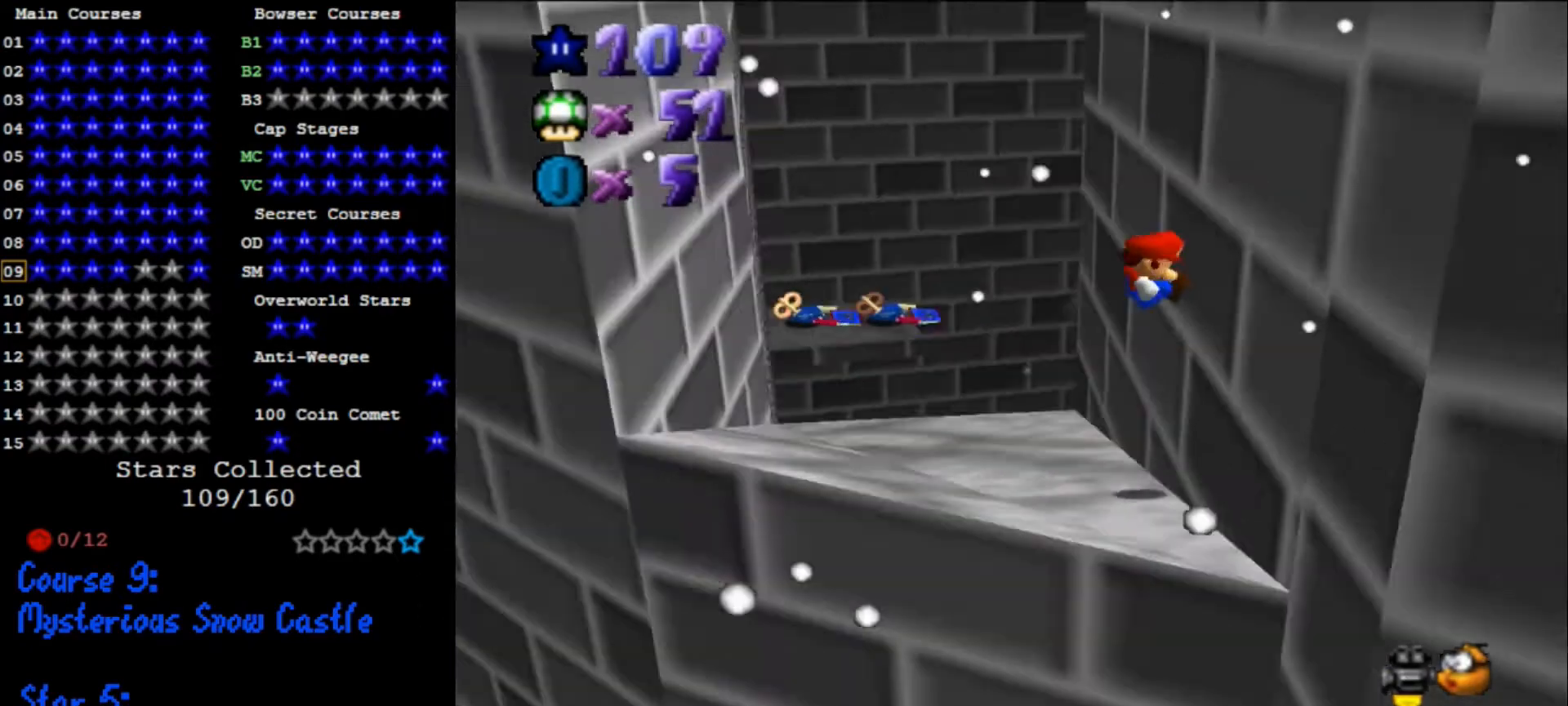
{"buttons": ["A"], "left_stick": "up-left", "events": [[33, "C_DOWN", "up"], [67, "C_RIGHT", "up"], [267, "A", "down"]]}
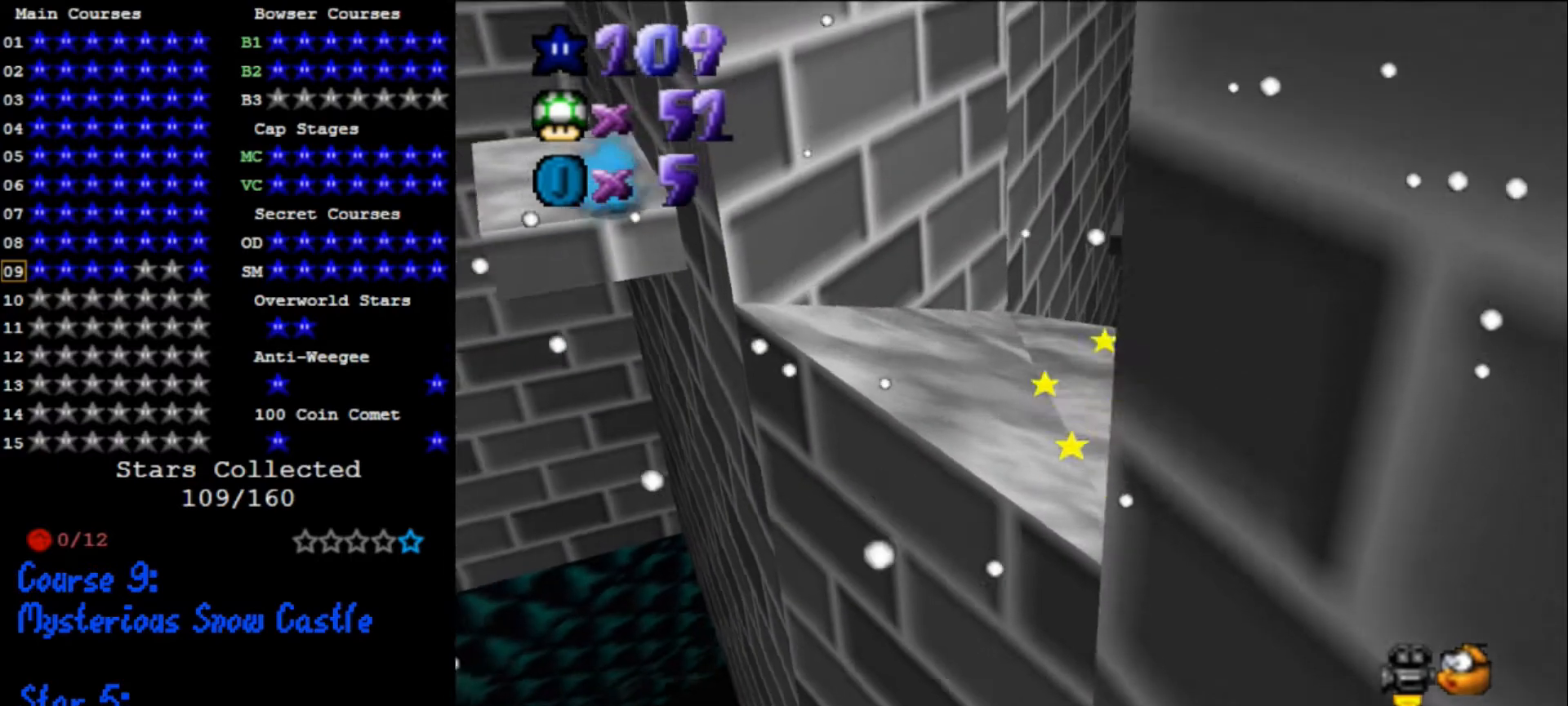
{"buttons": [], "left_stick": "up-left", "events": [[233, "B", "down"], [367, "A", "up"], [367, "B", "up"]]}
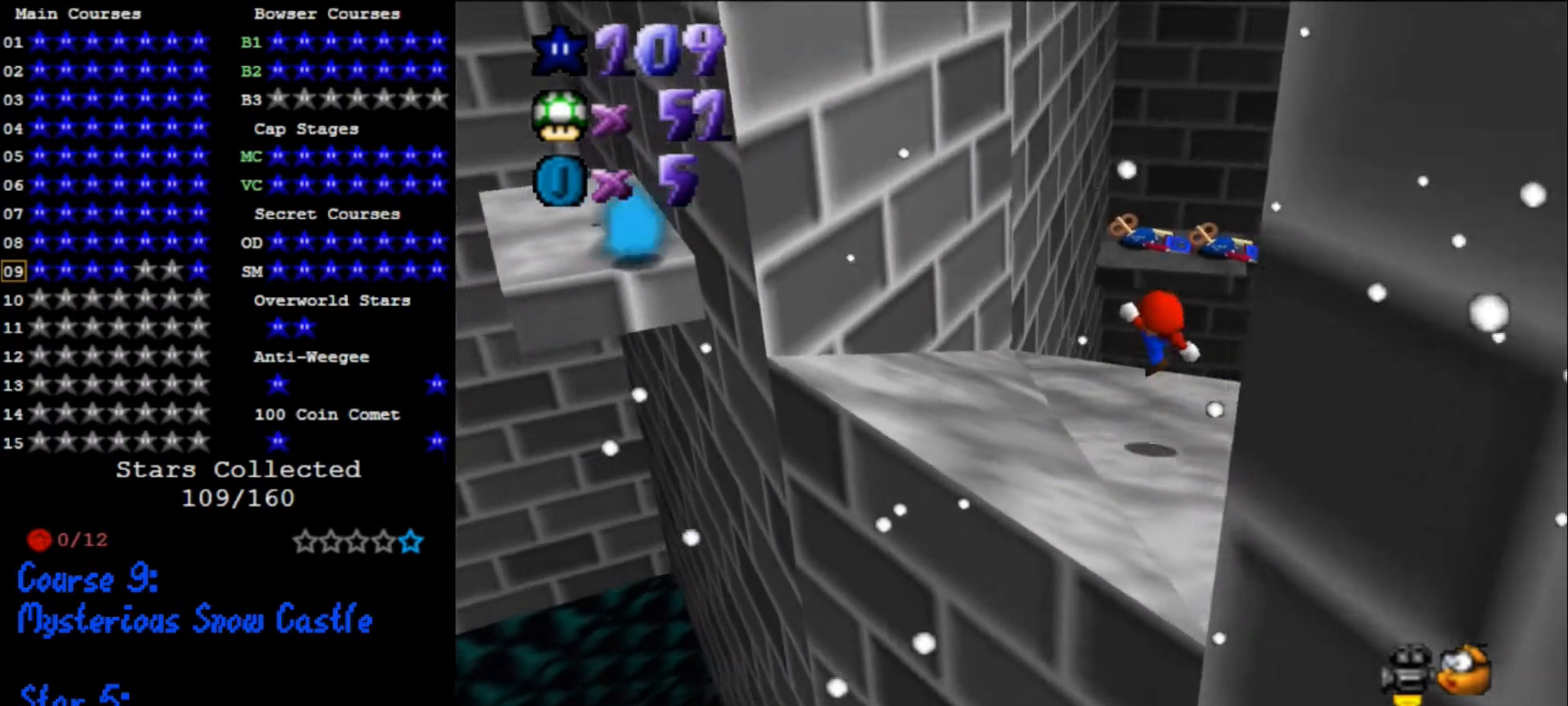
{"buttons": [], "left_stick": "up", "events": [[467, "left_stick", "up"]]}
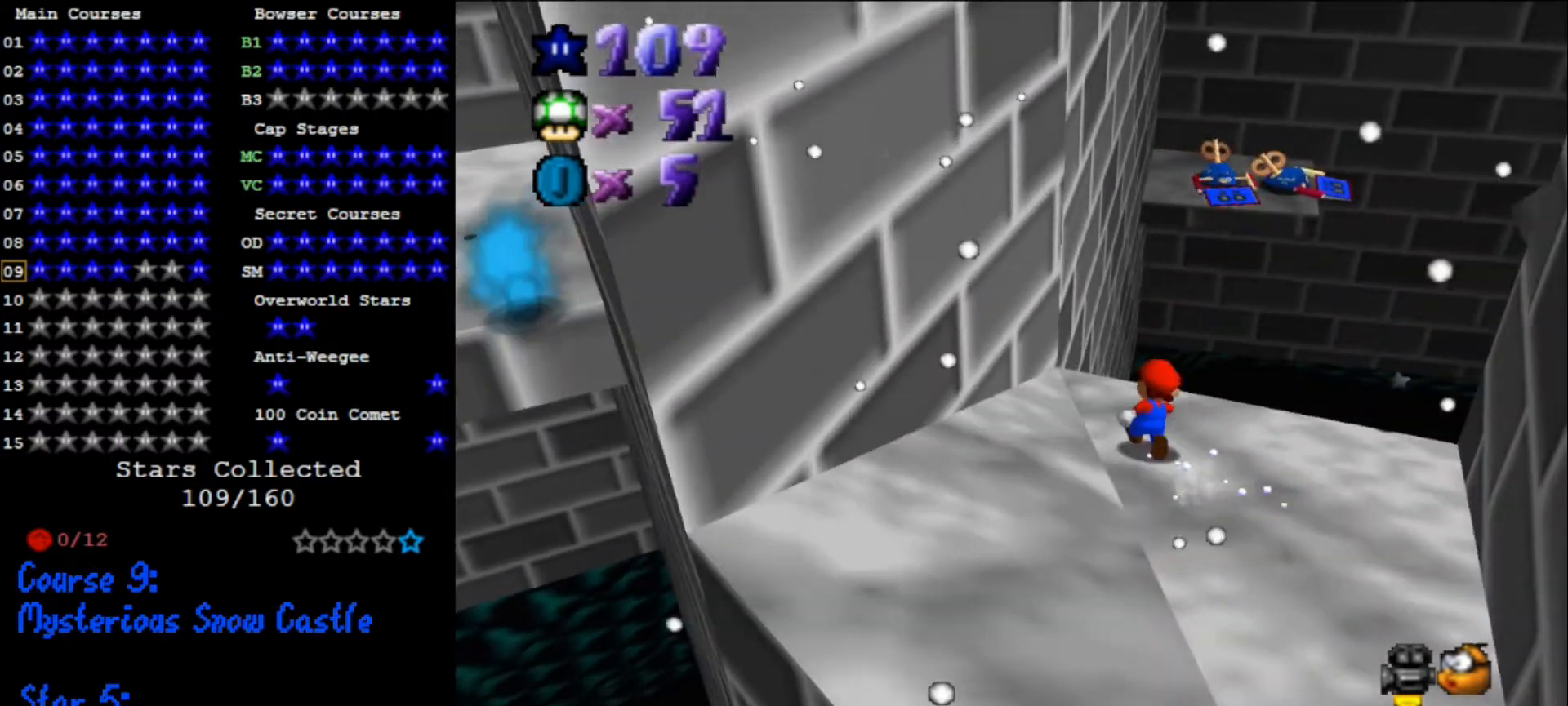
{"buttons": ["C_DOWN", "C_RIGHT"], "left_stick": "up", "events": [[200, "A", "down"], [367, "A", "up"], [467, "C_DOWN", "down"], [467, "C_RIGHT", "down"]]}